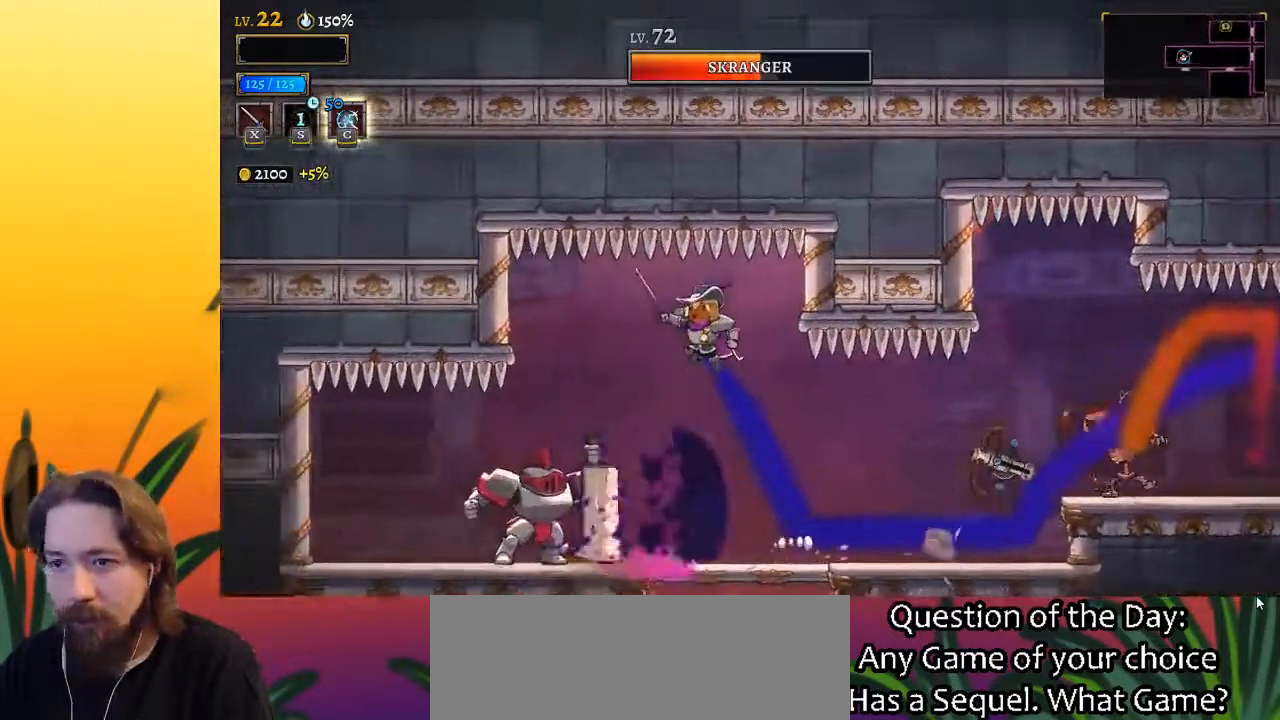
Gameplay with keyboard; each line is a JSON object with the keys held at the frame after it. "events" lists presses ("down") and releases ("up") of "a", "c", "d", "down", "left", "right", "s", "up", "x" and "z" between this image and that frame as [ms after this image, input, new state], when the widget could be followed in between. No other keys are recorded. Mouse input is not recorded.
{"keys": [], "events": [[33, "left", "up"], [33, "z", "up"], [317, "right", "down"], [433, "right", "up"]]}
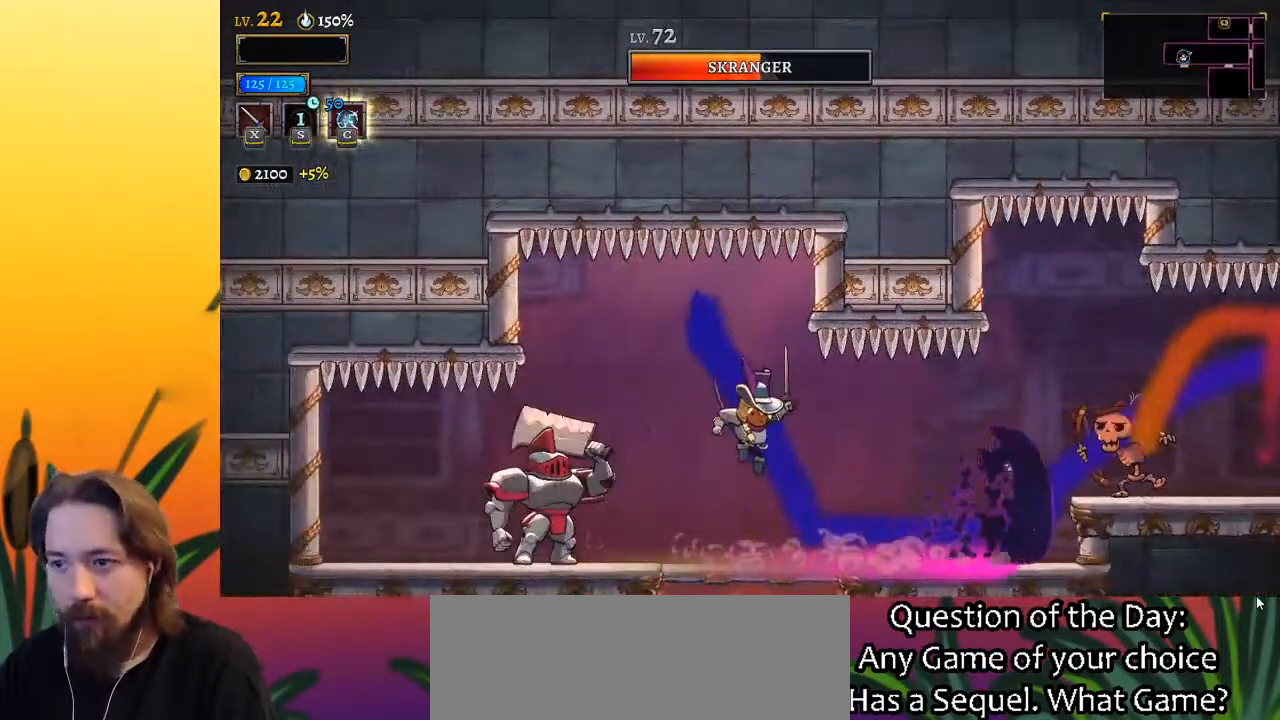
{"keys": [], "events": [[117, "down", "down"], [500, "down", "up"]]}
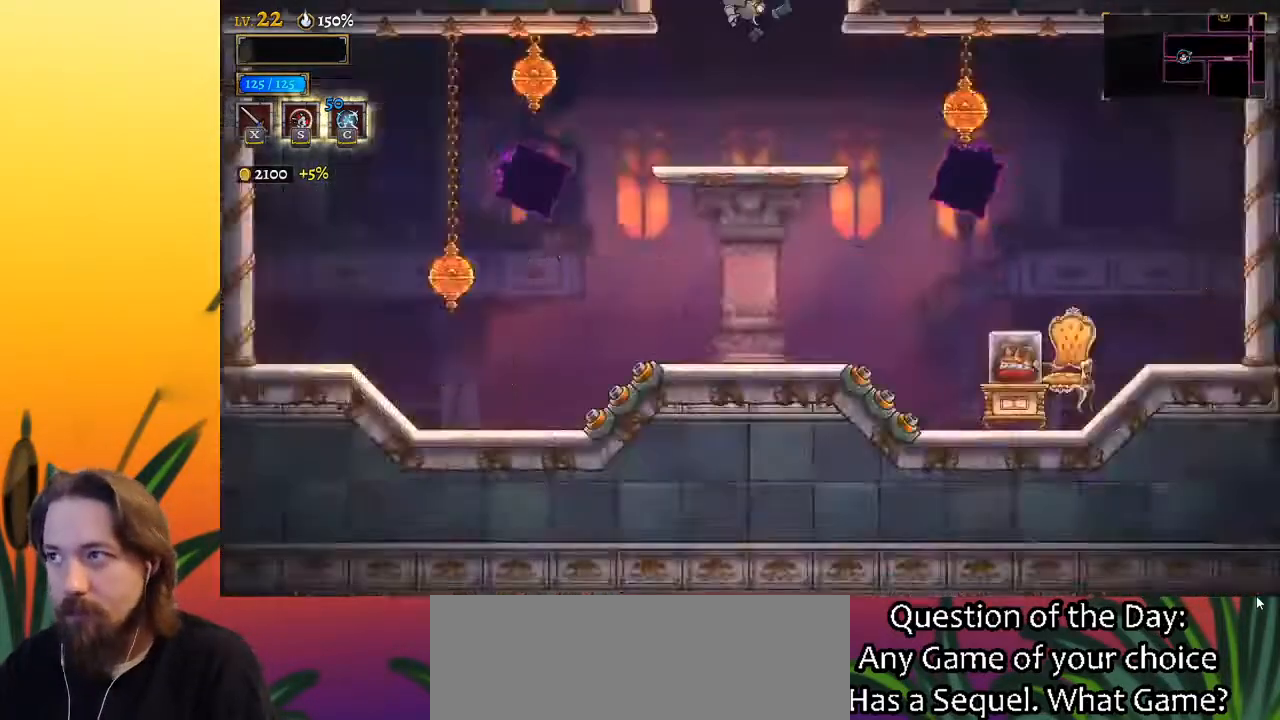
{"keys": [], "events": []}
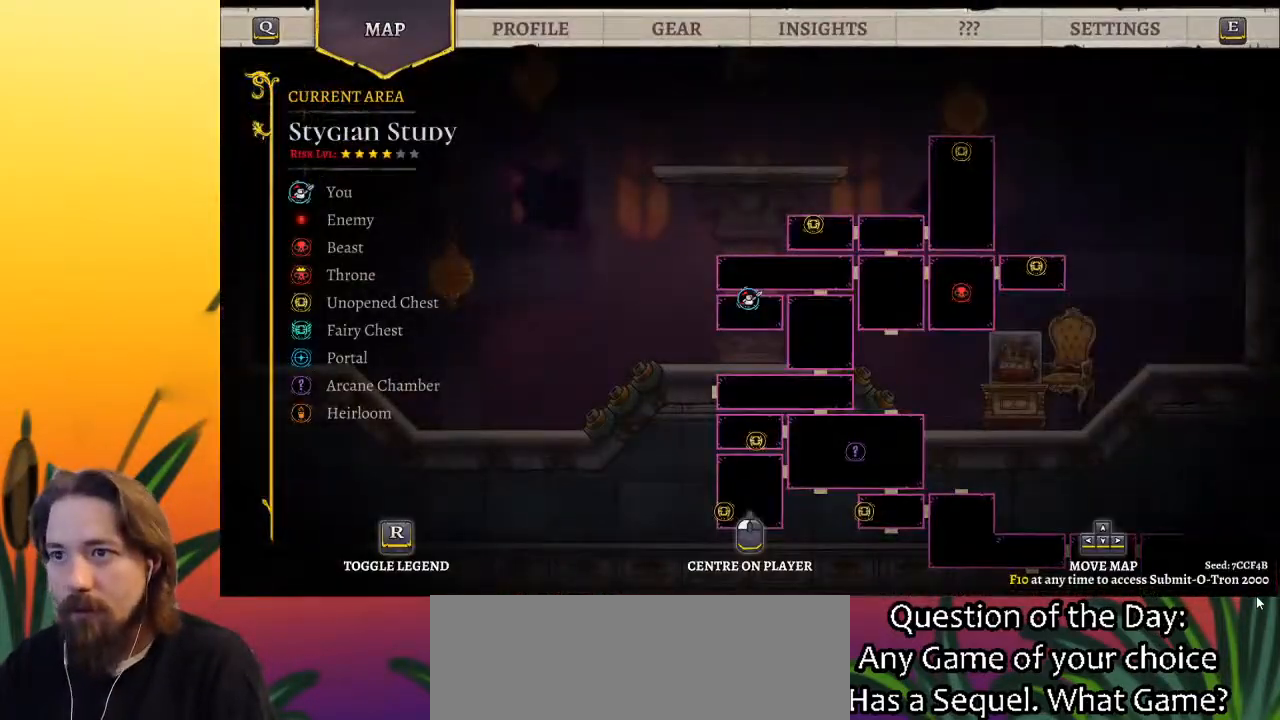
{"keys": ["z"], "events": [[300, "z", "down"]]}
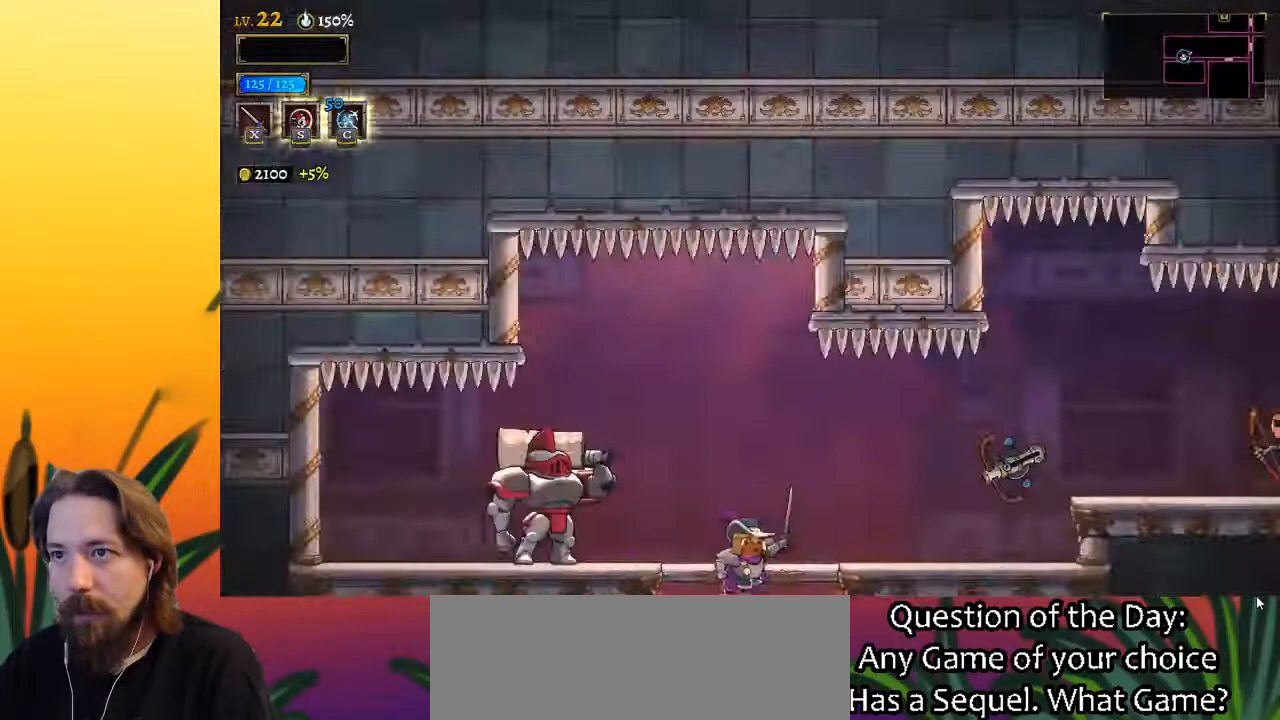
{"keys": [], "events": [[83, "z", "up"], [183, "right", "down"], [317, "right", "up"]]}
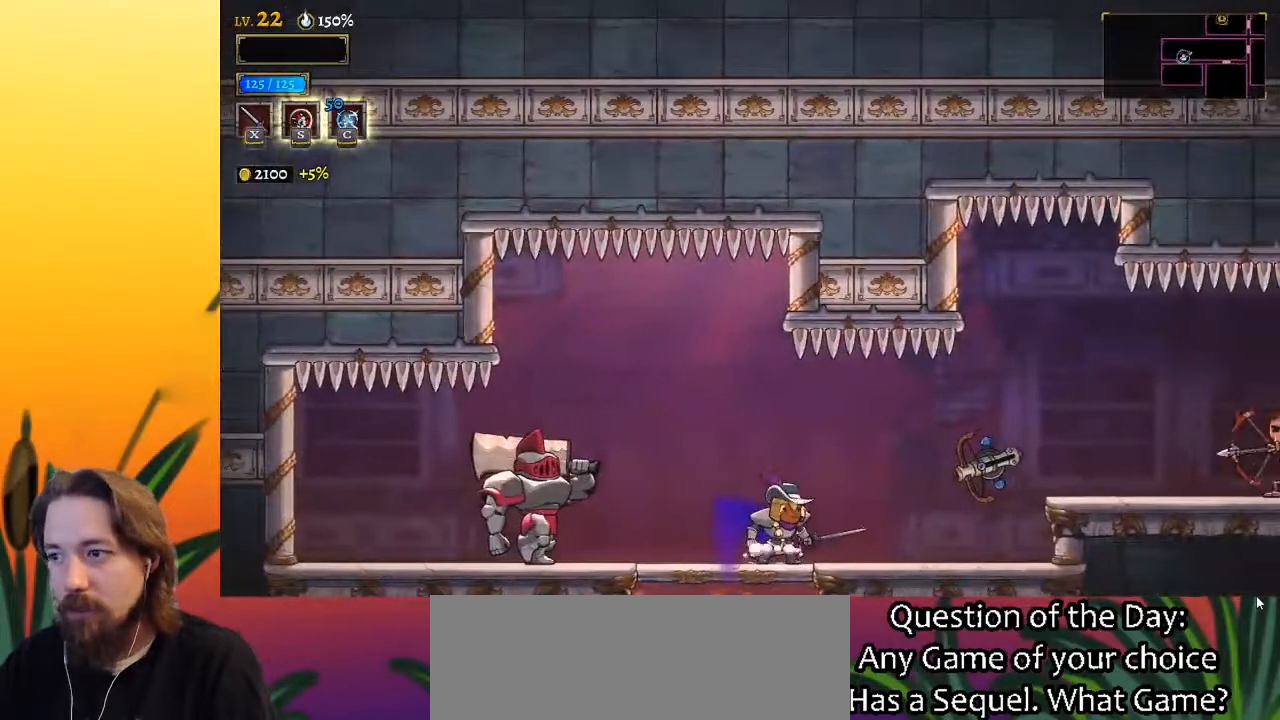
{"keys": ["right"], "events": [[333, "right", "down"], [383, "z", "down"], [483, "z", "up"]]}
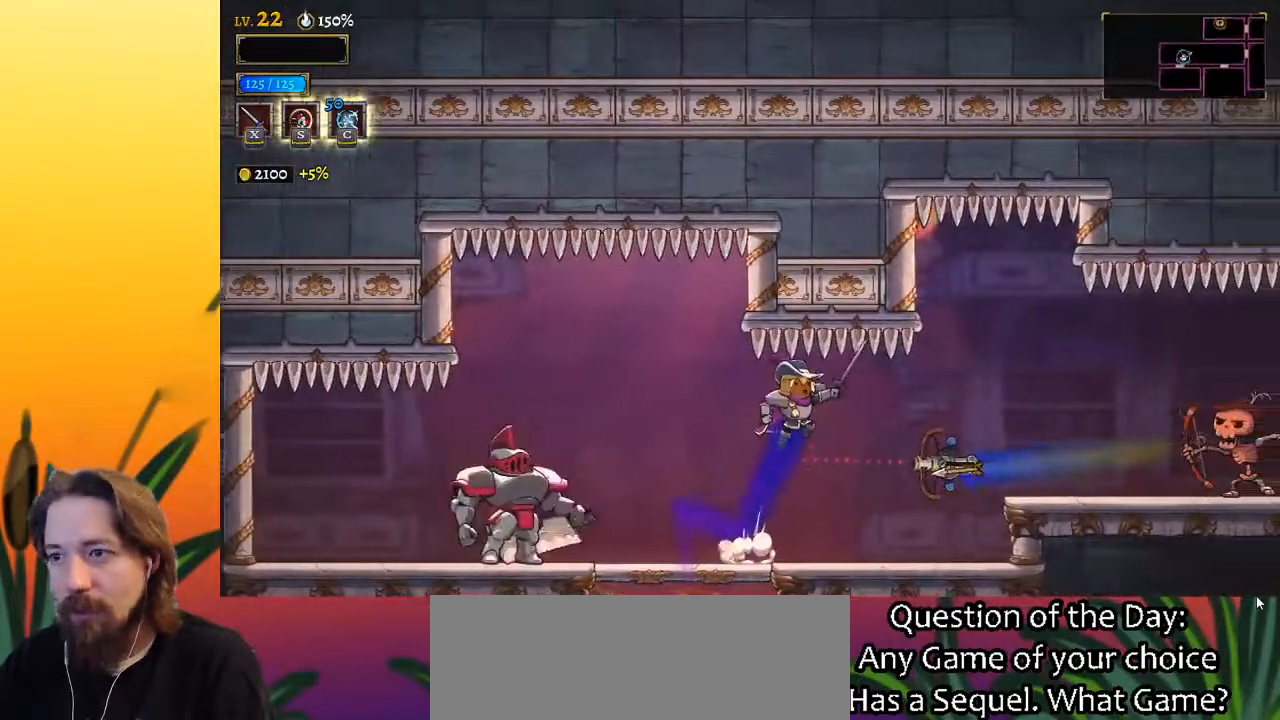
{"keys": [], "events": [[83, "d", "down"], [367, "d", "up"], [450, "right", "up"]]}
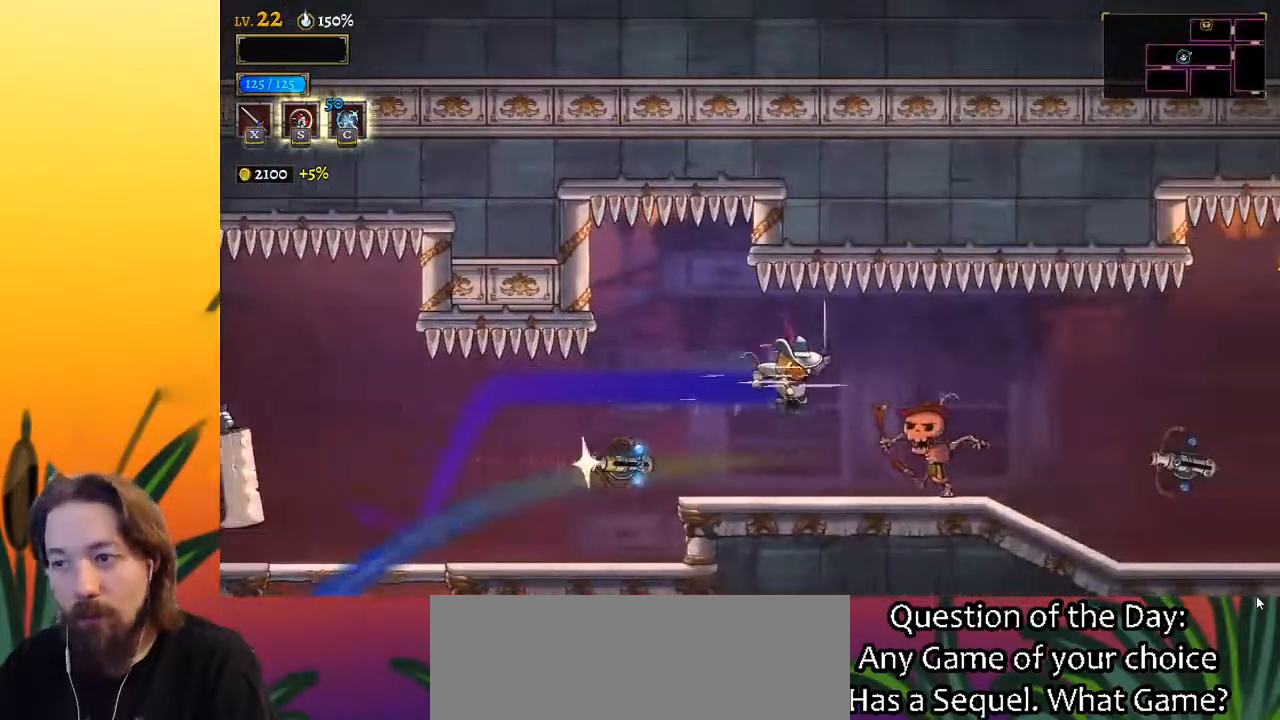
{"keys": ["right", "z"], "events": [[467, "right", "down"], [467, "z", "down"]]}
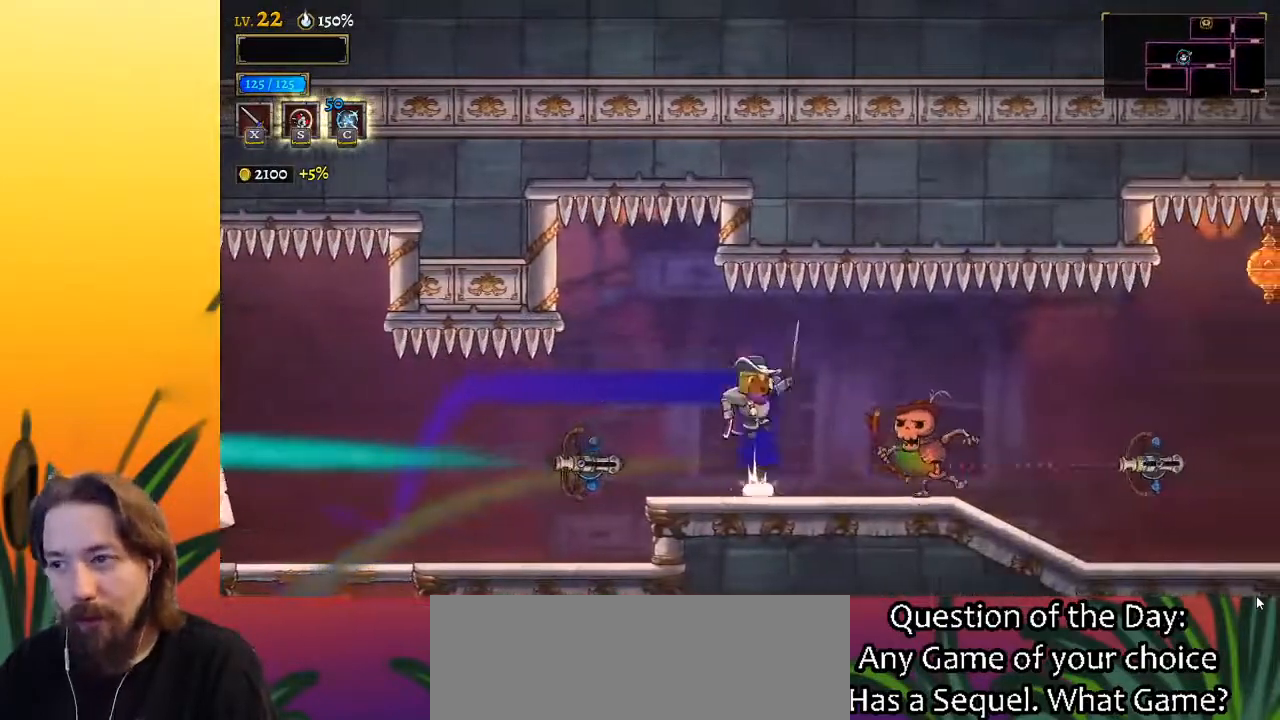
{"keys": ["right"], "events": [[67, "z", "up"], [300, "d", "down"], [483, "d", "up"]]}
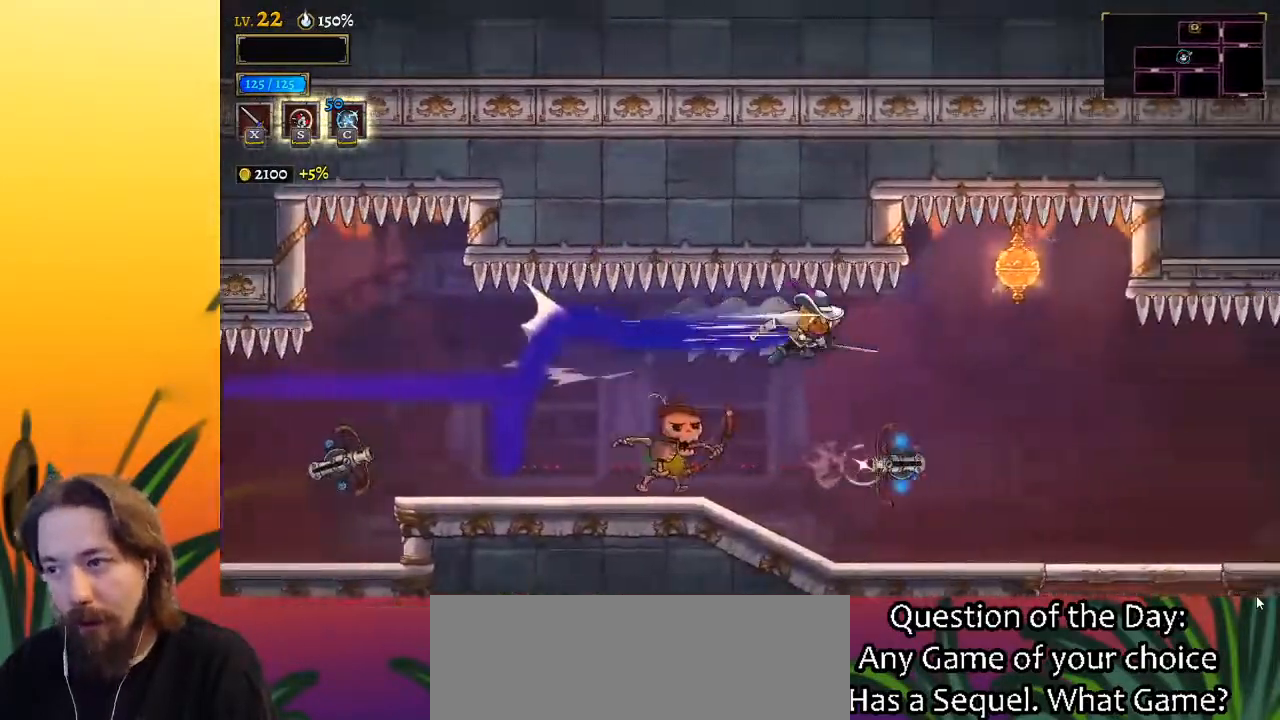
{"keys": ["right"], "events": []}
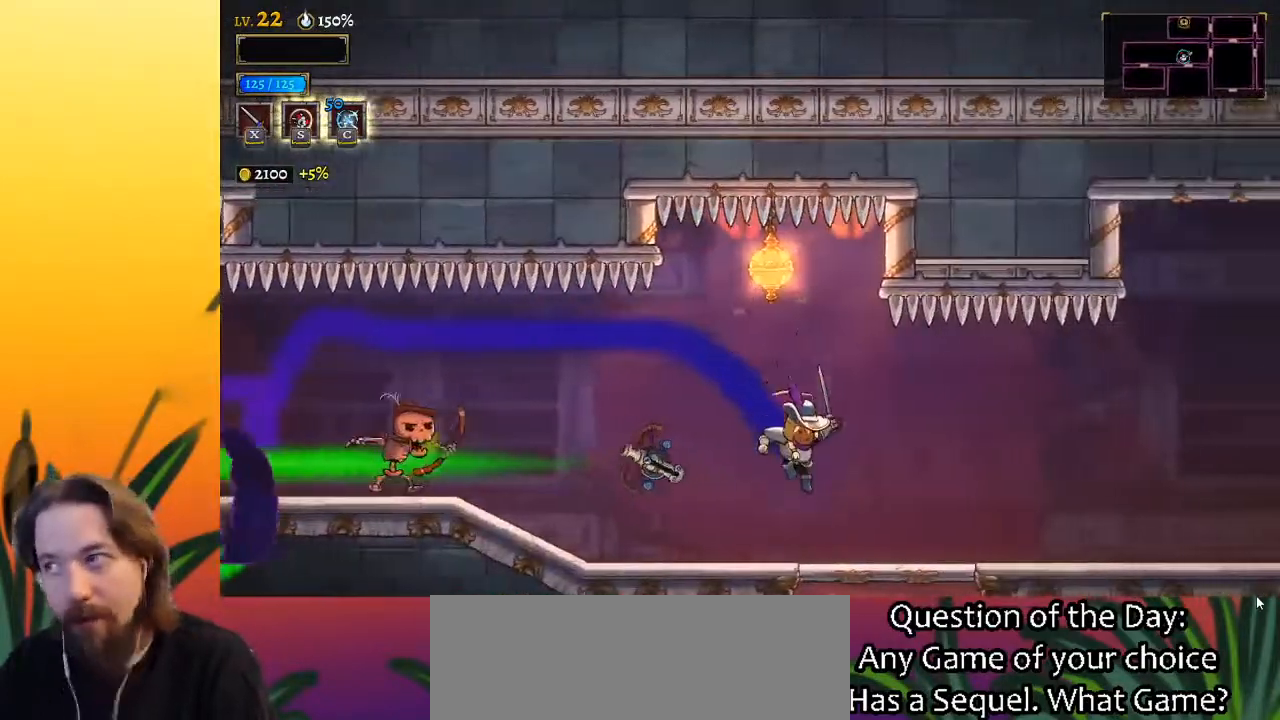
{"keys": [], "events": [[183, "down", "down"], [183, "right", "up"], [367, "down", "up"]]}
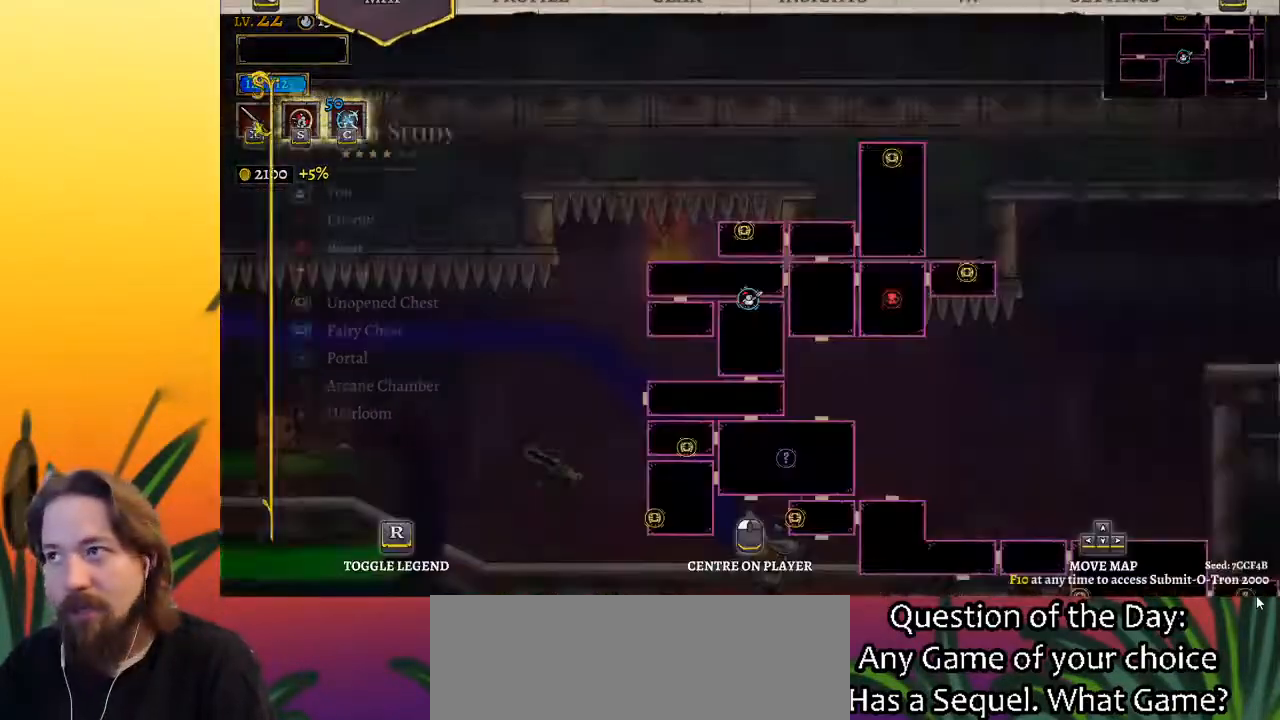
{"keys": [], "events": []}
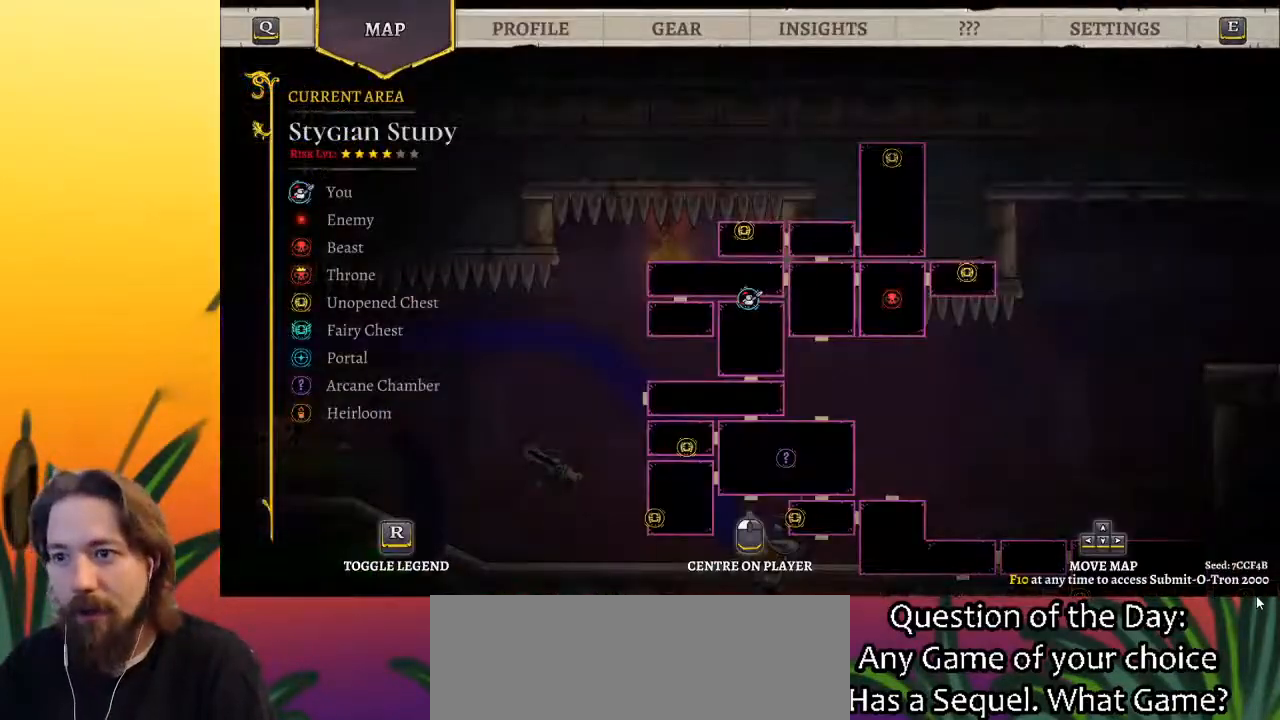
{"keys": [], "events": [[217, "right", "down"], [317, "right", "up"]]}
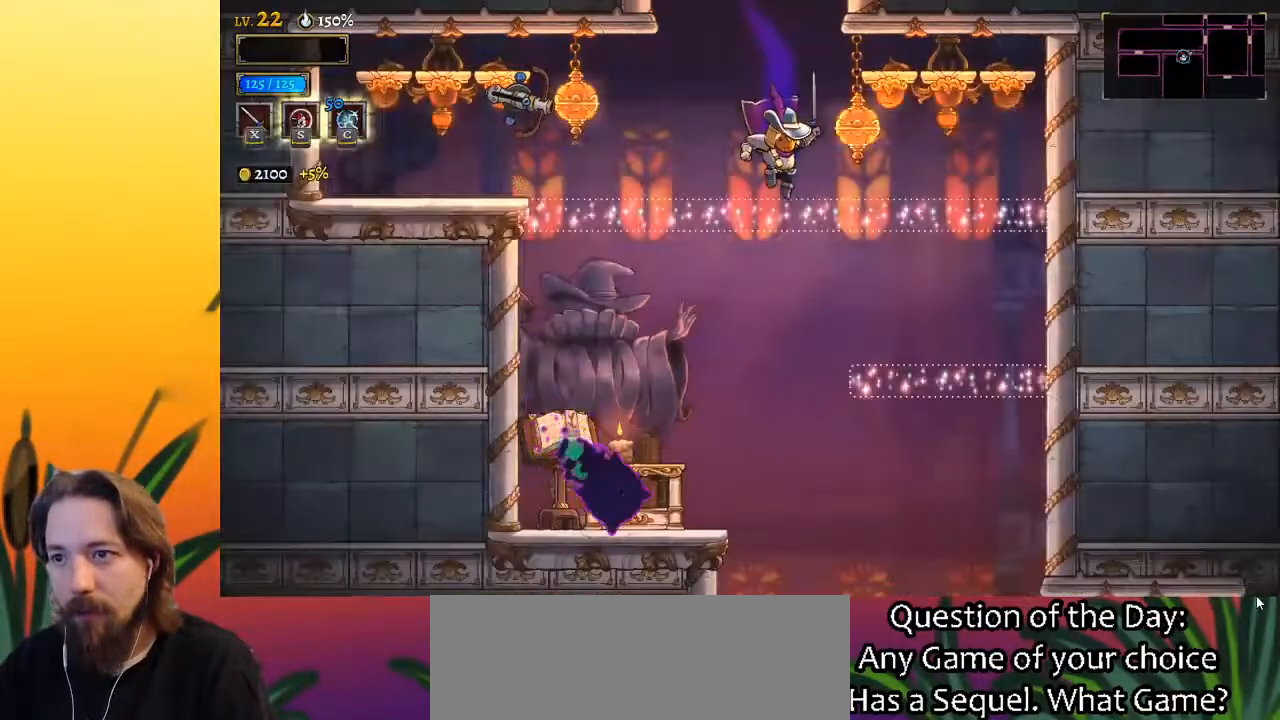
{"keys": ["left"], "events": [[17, "left", "down"], [100, "left", "up"], [417, "left", "down"]]}
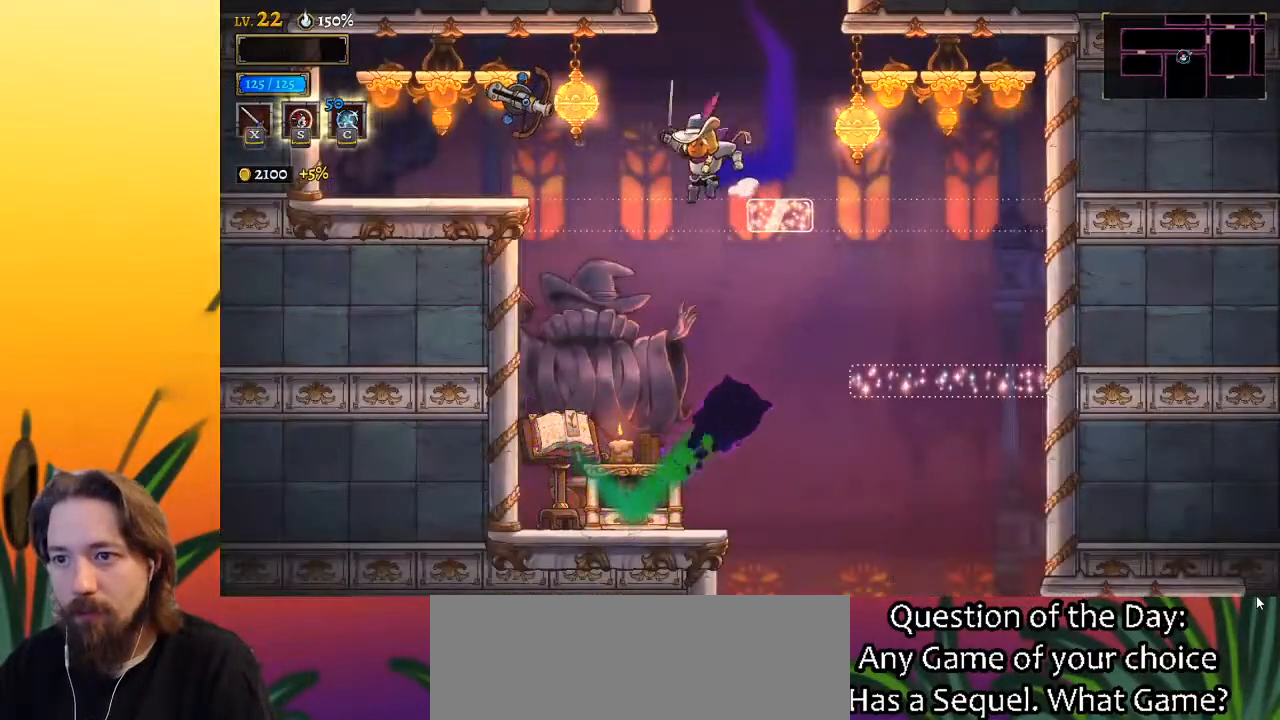
{"keys": [], "events": [[117, "left", "up"]]}
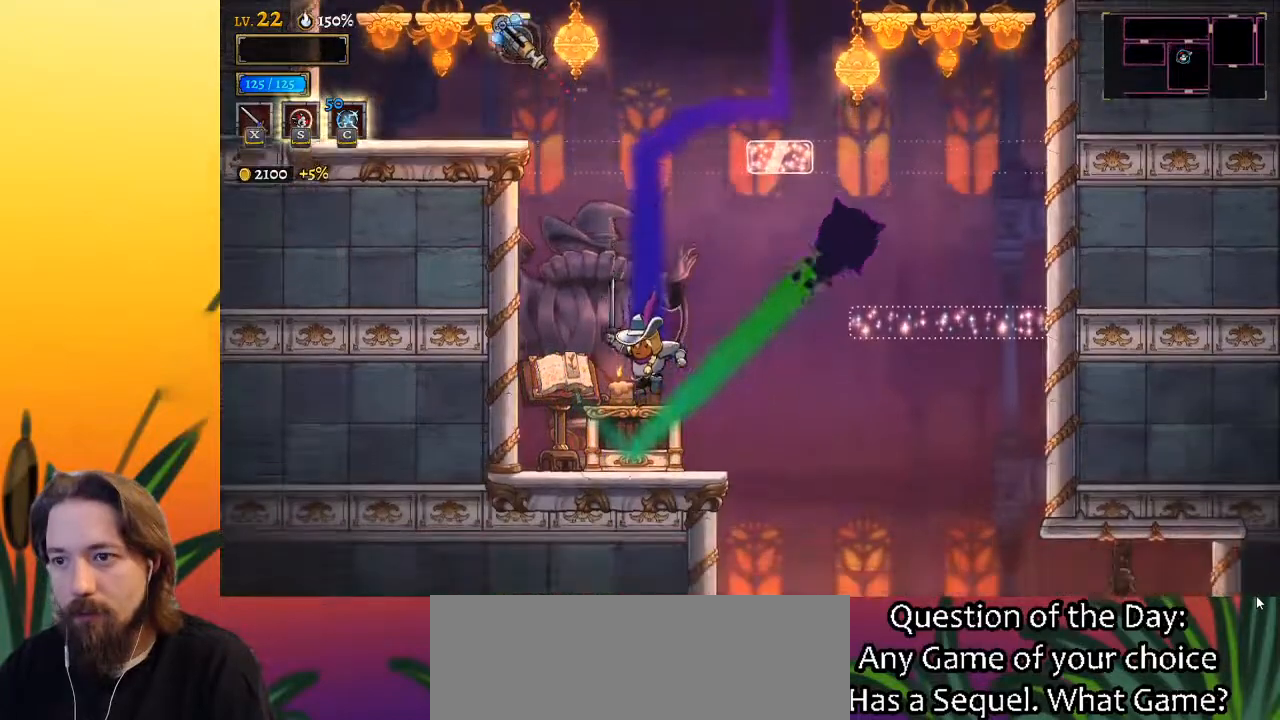
{"keys": [], "events": [[33, "right", "down"], [400, "right", "up"]]}
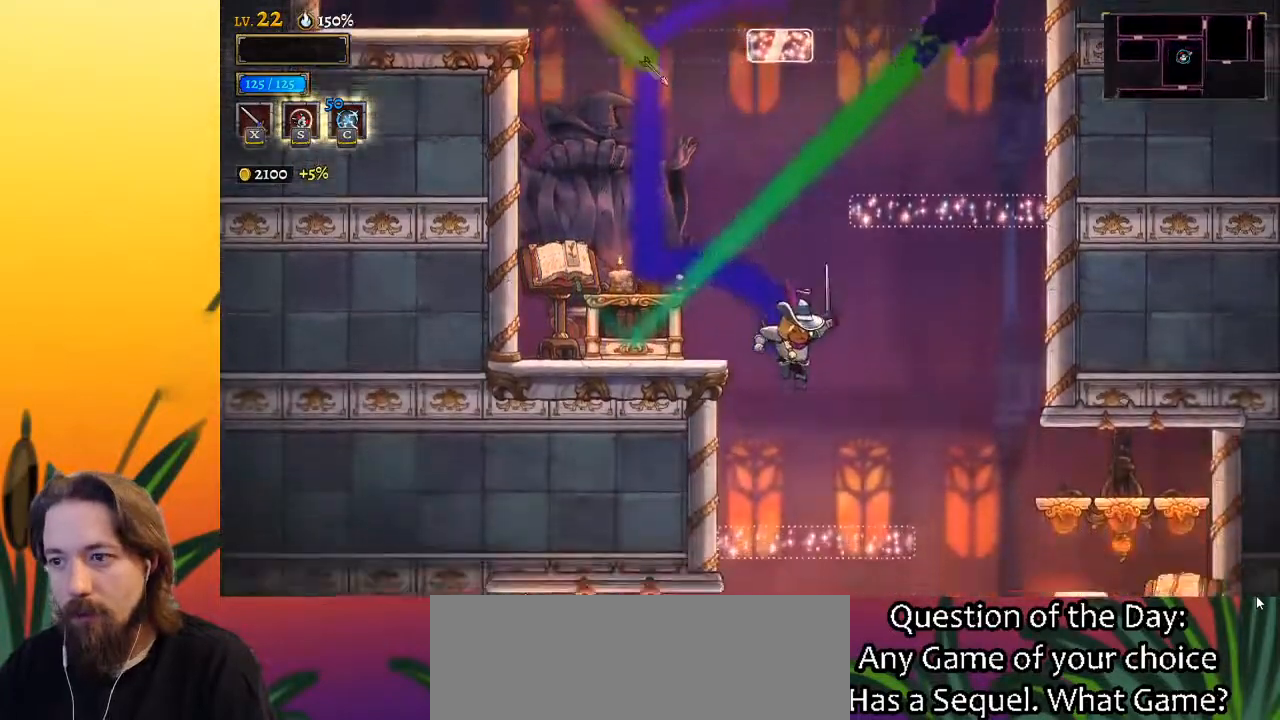
{"keys": ["right"], "events": [[100, "left", "down"], [150, "left", "up"], [383, "right", "down"]]}
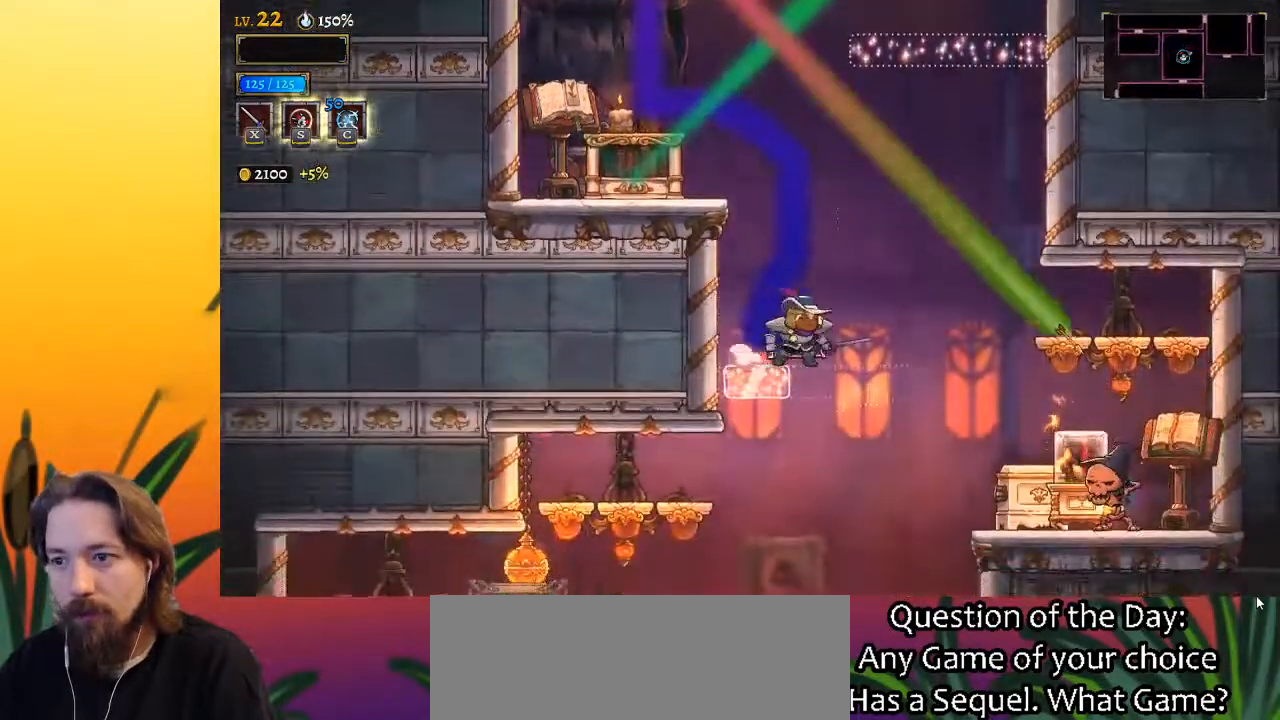
{"keys": ["left"], "events": [[117, "right", "up"], [200, "left", "down"]]}
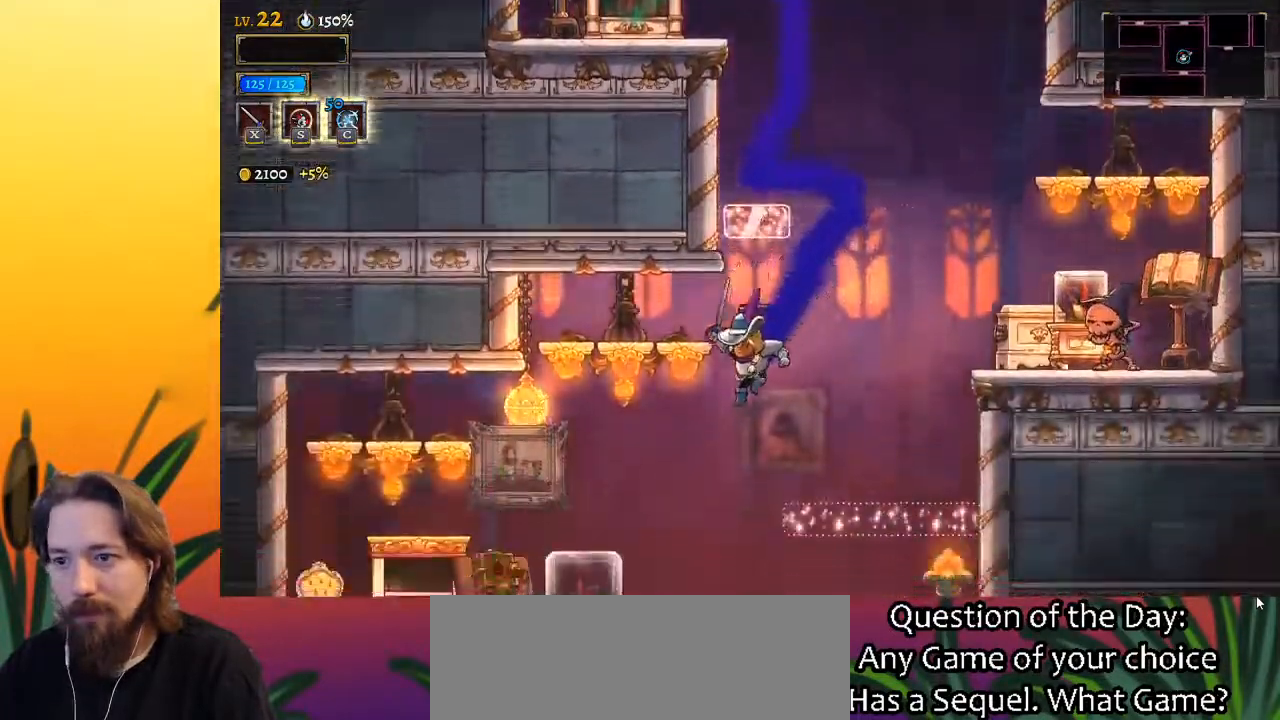
{"keys": ["right"], "events": [[267, "left", "up"], [317, "right", "down"]]}
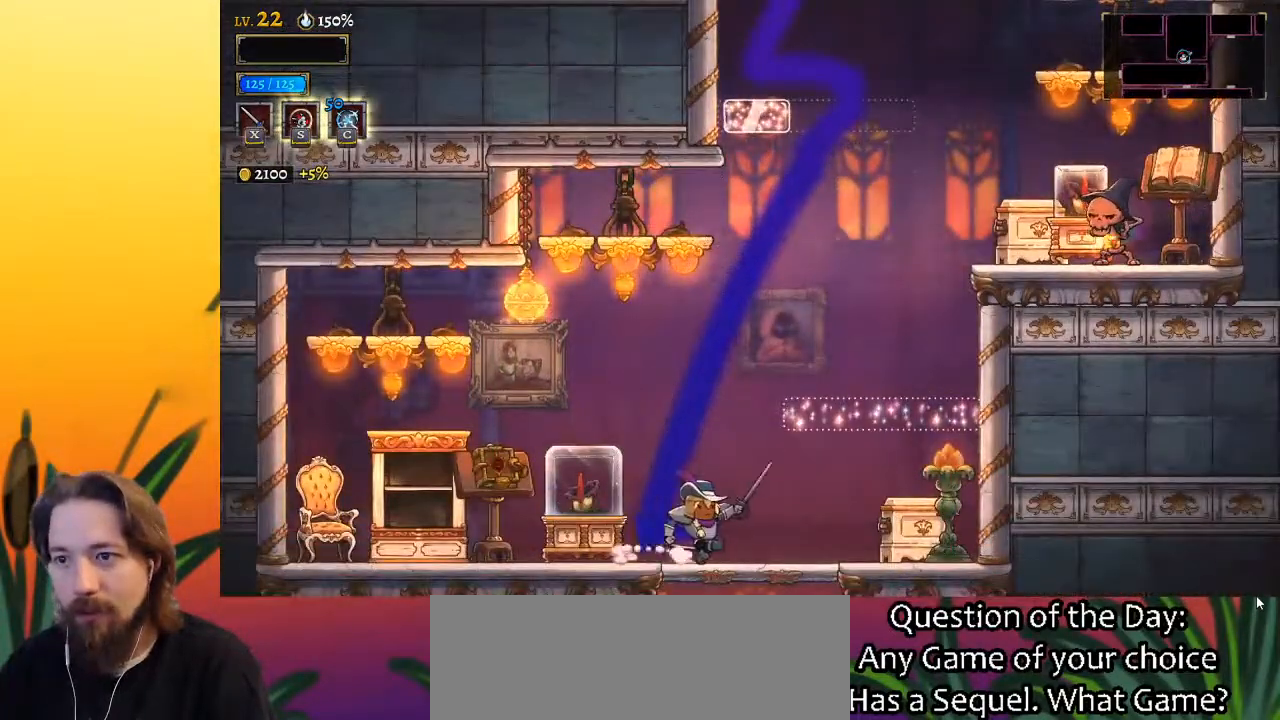
{"keys": ["left"], "events": [[100, "right", "up"], [150, "down", "down"], [383, "down", "up"], [467, "left", "down"]]}
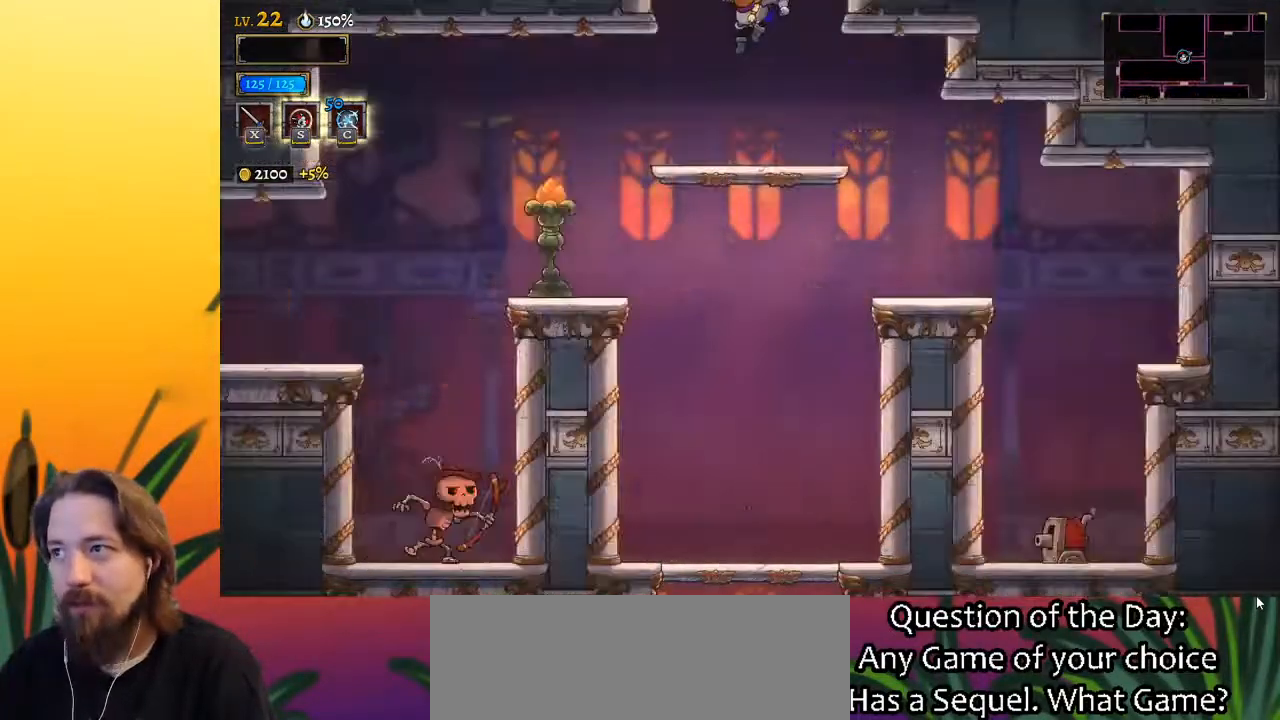
{"keys": ["left"], "events": [[117, "left", "up"], [383, "left", "down"]]}
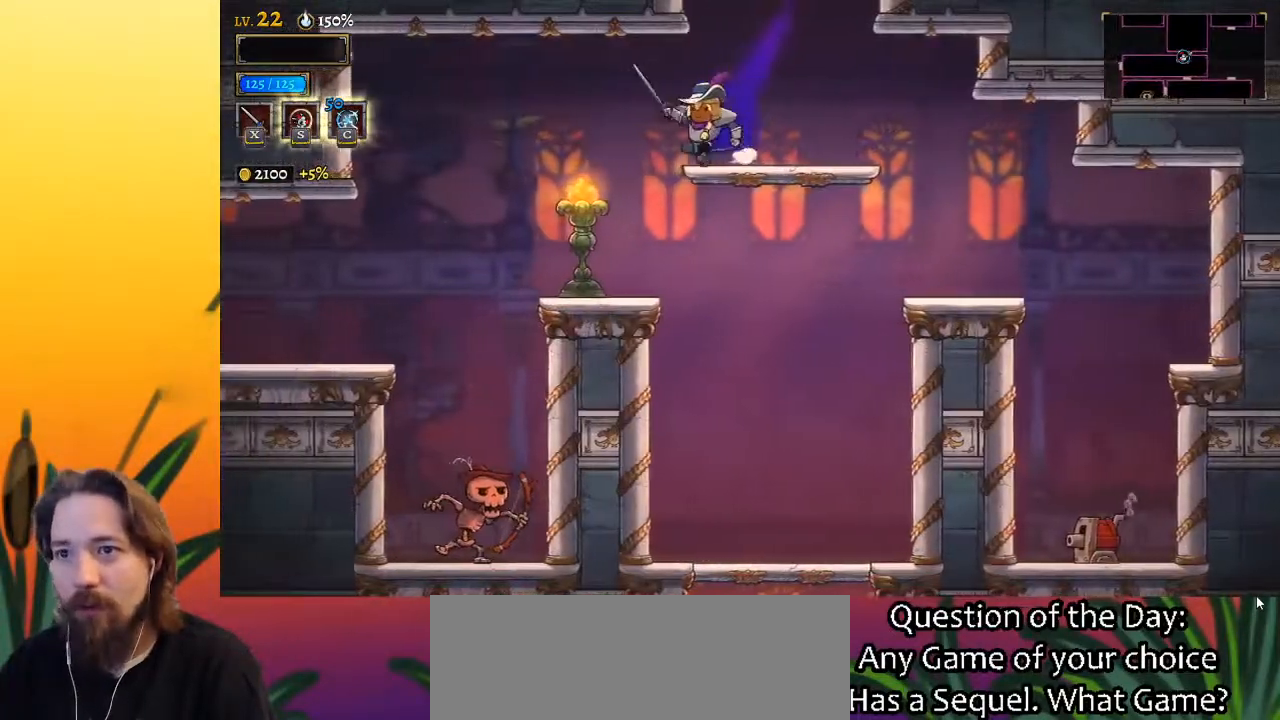
{"keys": ["a", "left"], "events": [[450, "a", "down"]]}
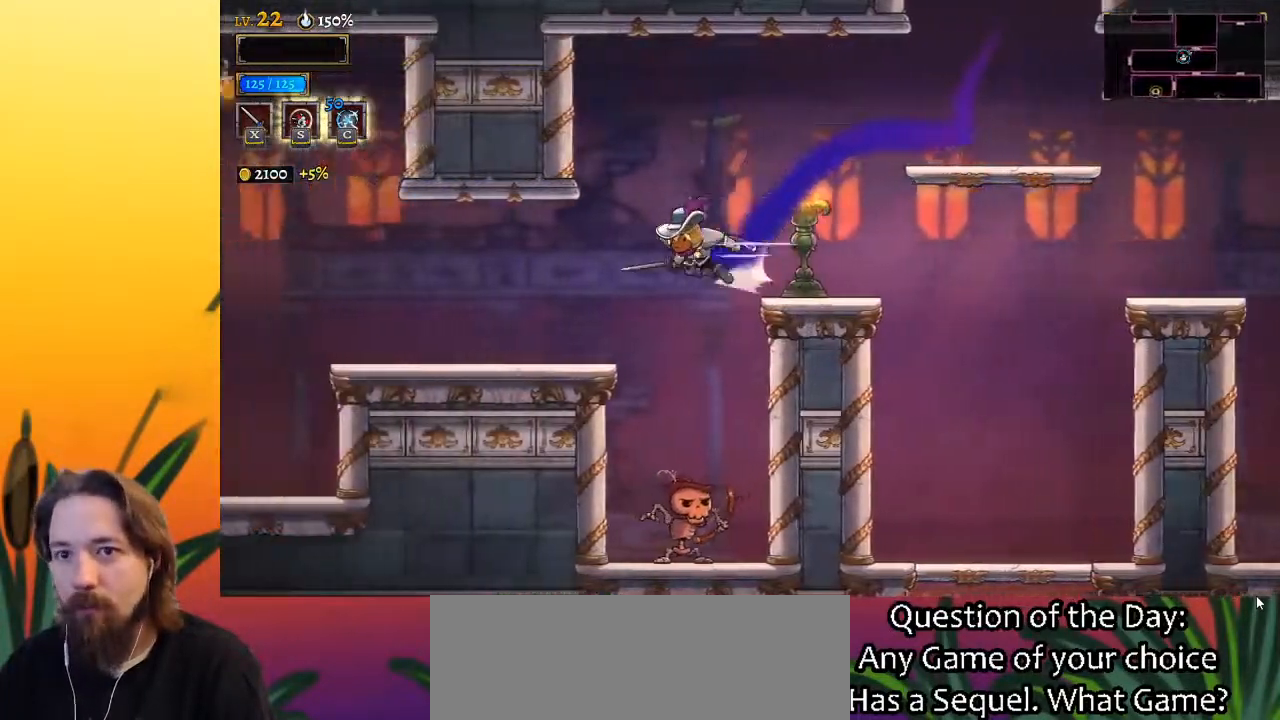
{"keys": ["left"], "events": [[100, "a", "up"]]}
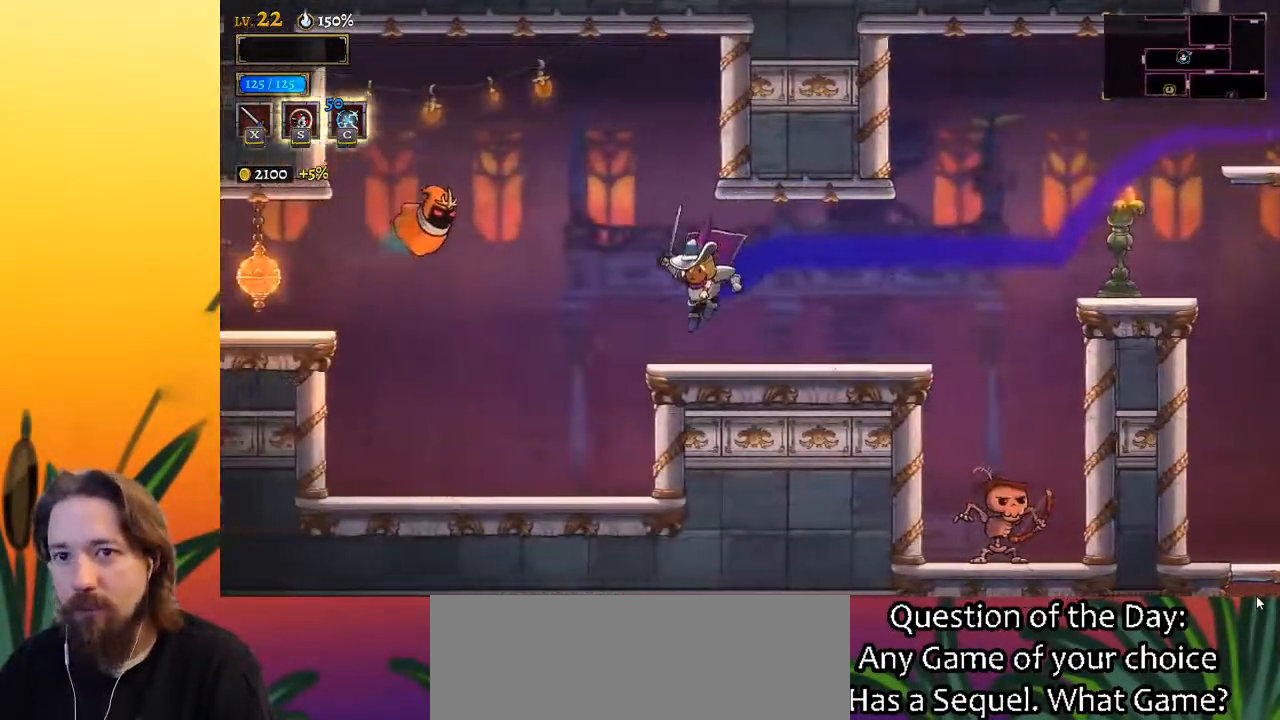
{"keys": ["left"], "events": []}
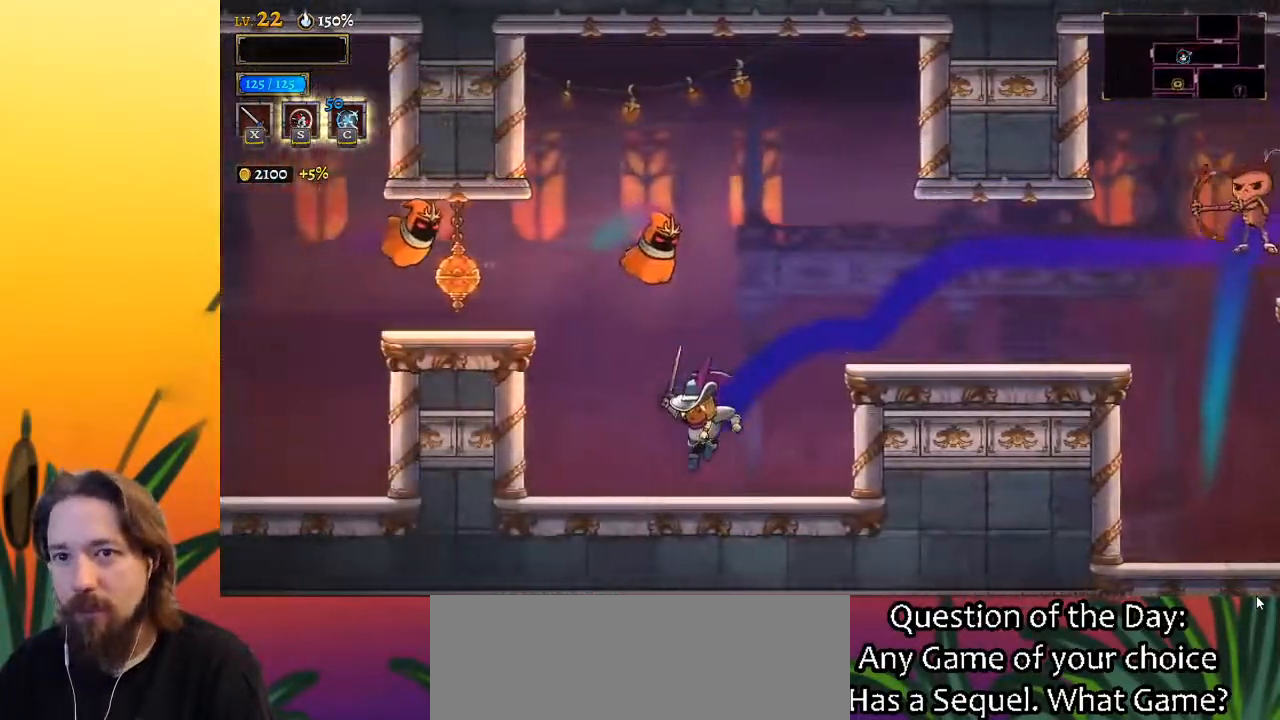
{"keys": ["left"], "events": [[433, "z", "down"], [467, "z", "up"]]}
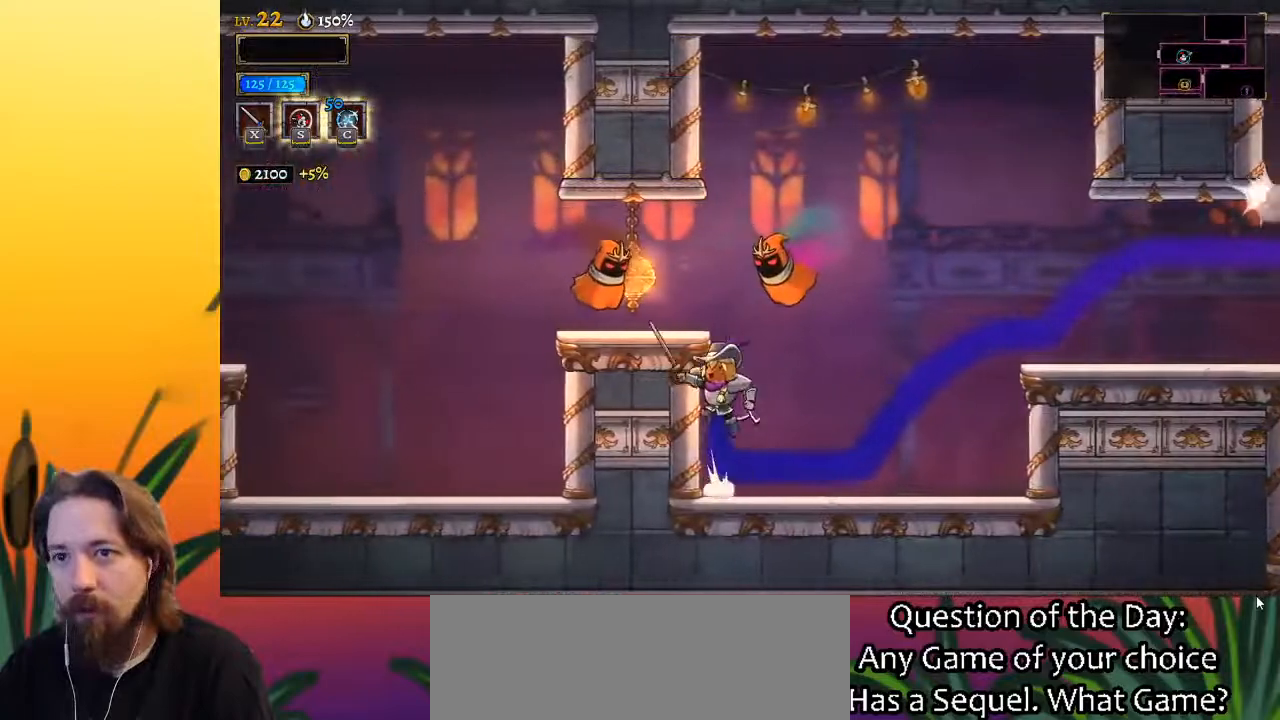
{"keys": ["right"], "events": [[17, "left", "up"], [400, "right", "down"]]}
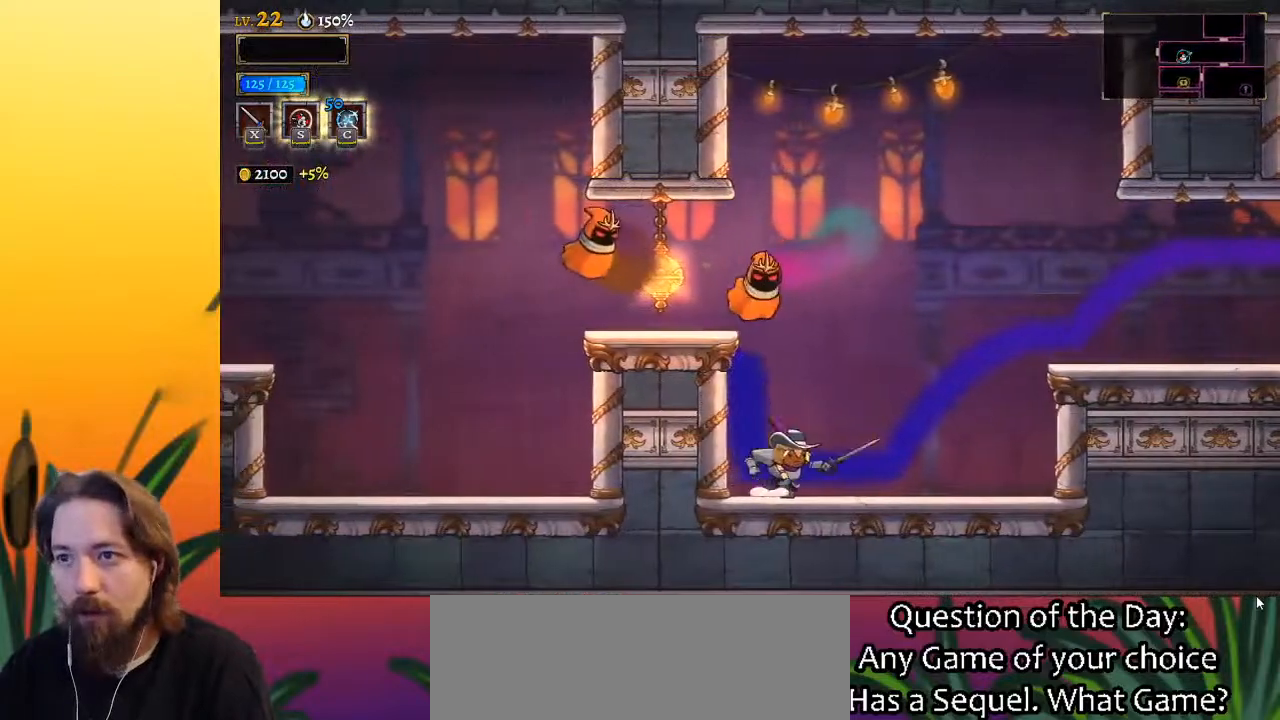
{"keys": ["left", "z"], "events": [[183, "z", "down"], [317, "right", "up"], [367, "left", "down"]]}
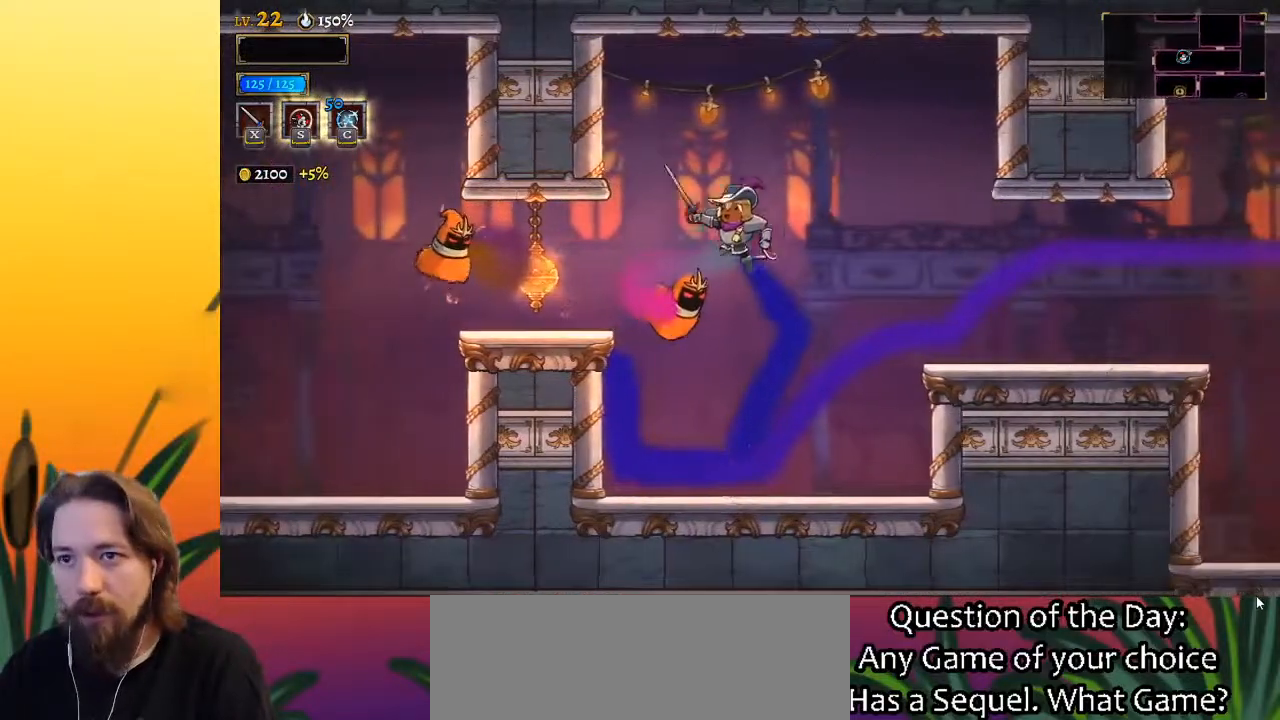
{"keys": ["left"], "events": [[283, "z", "up"]]}